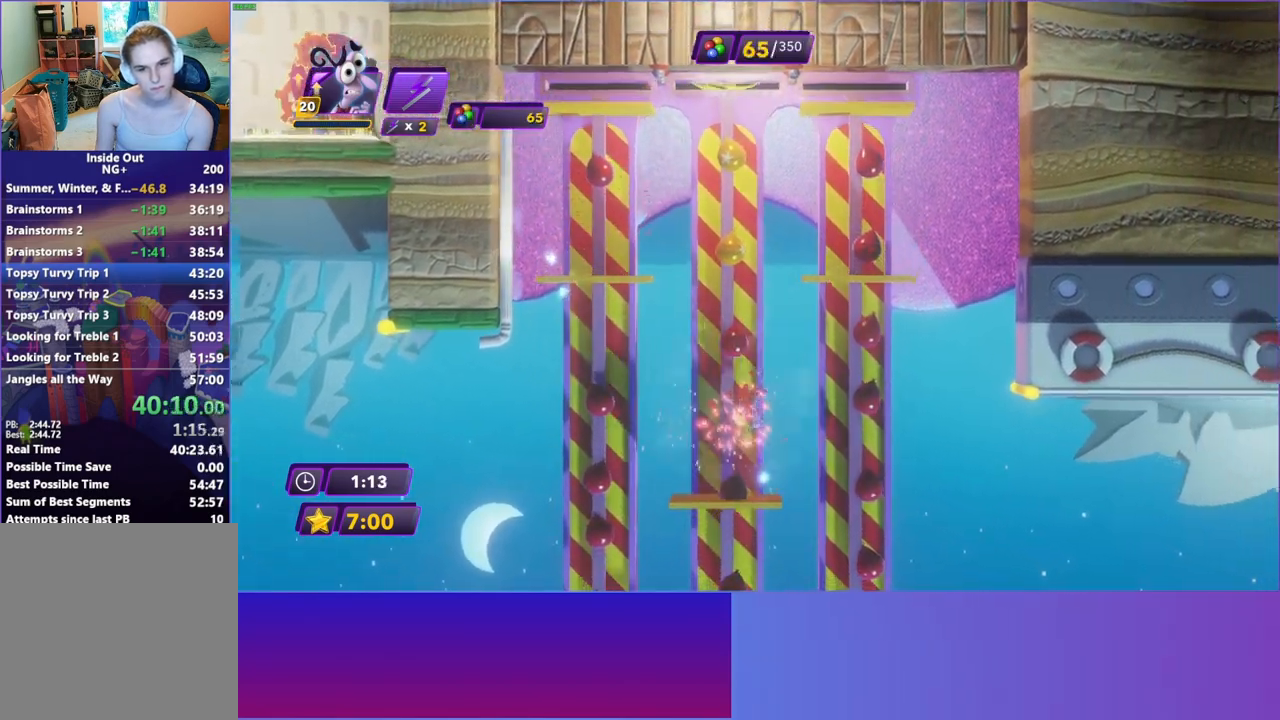
Gameplay with a controller (Xbox layout); each line is a JSON object with the inputs held at the frame after it. "events" lists button and stick changes between this image and that frame as [ms after this image, input, new state], when the widget could be followed in between. Not read: L3 R3.
{"buttons": [], "left_stick": "right", "right_stick": "center", "events": []}
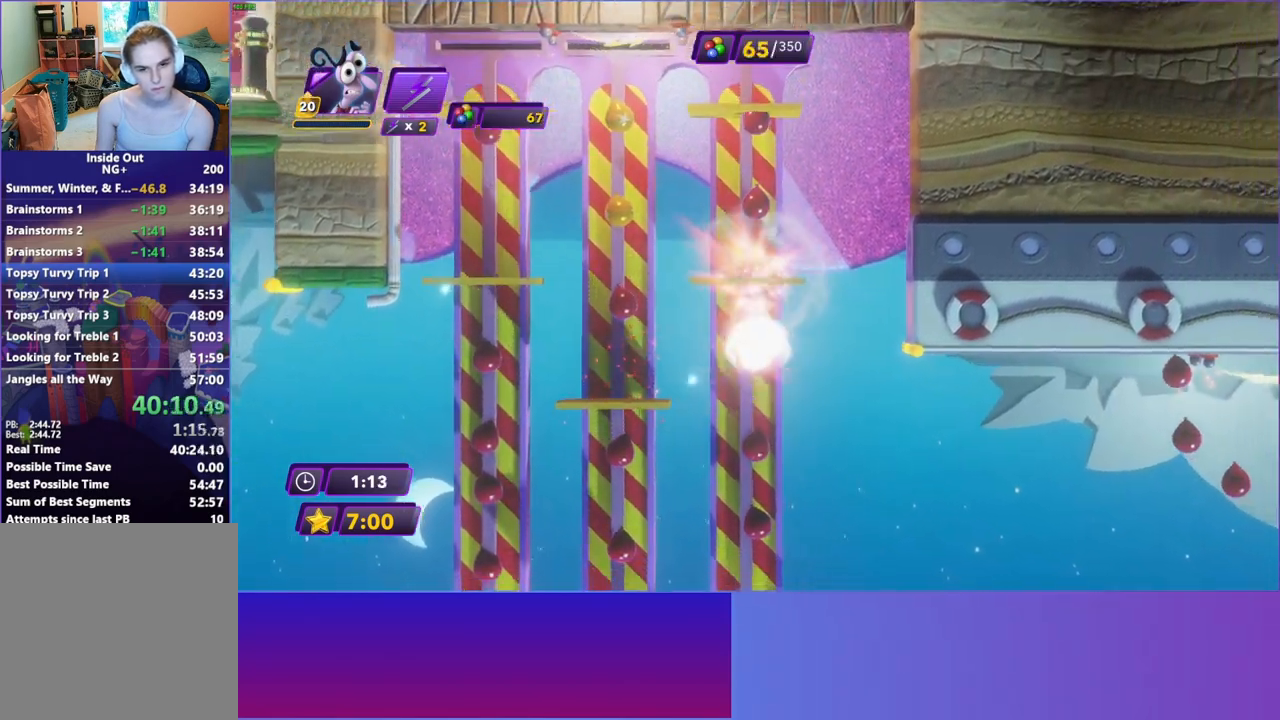
{"buttons": [], "left_stick": "right", "right_stick": "center", "events": [[67, "A", "down"], [167, "A", "up"]]}
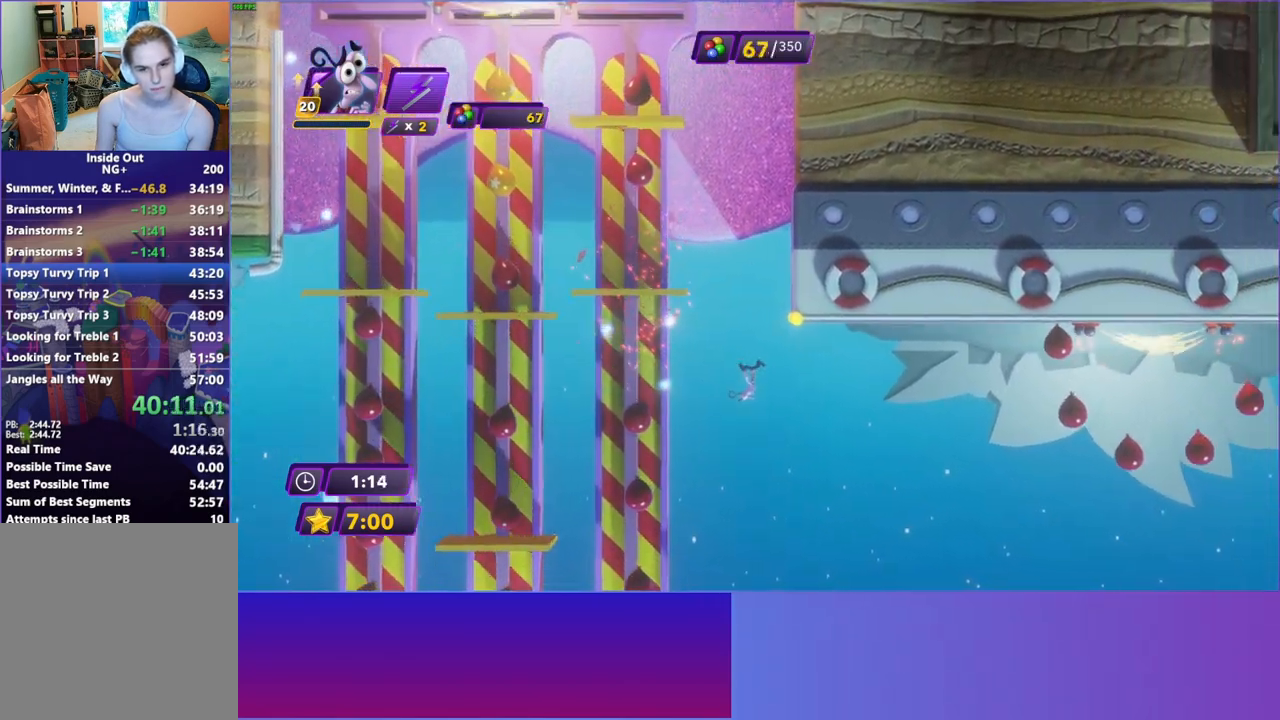
{"buttons": ["B"], "left_stick": "right", "right_stick": "center", "events": [[233, "B", "down"], [317, "B", "up"], [417, "B", "down"]]}
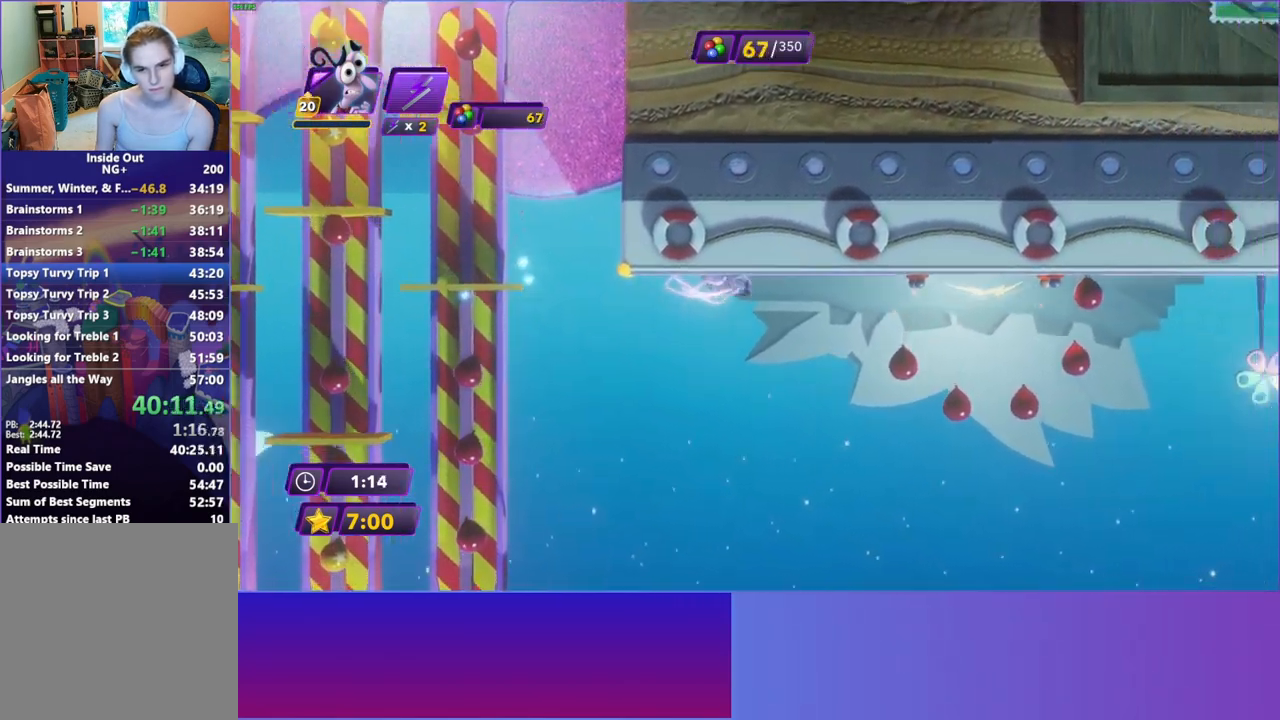
{"buttons": [], "left_stick": "right", "right_stick": "center", "events": [[17, "B", "up"], [133, "Y", "down"], [233, "Y", "up"], [317, "B", "down"], [433, "B", "up"]]}
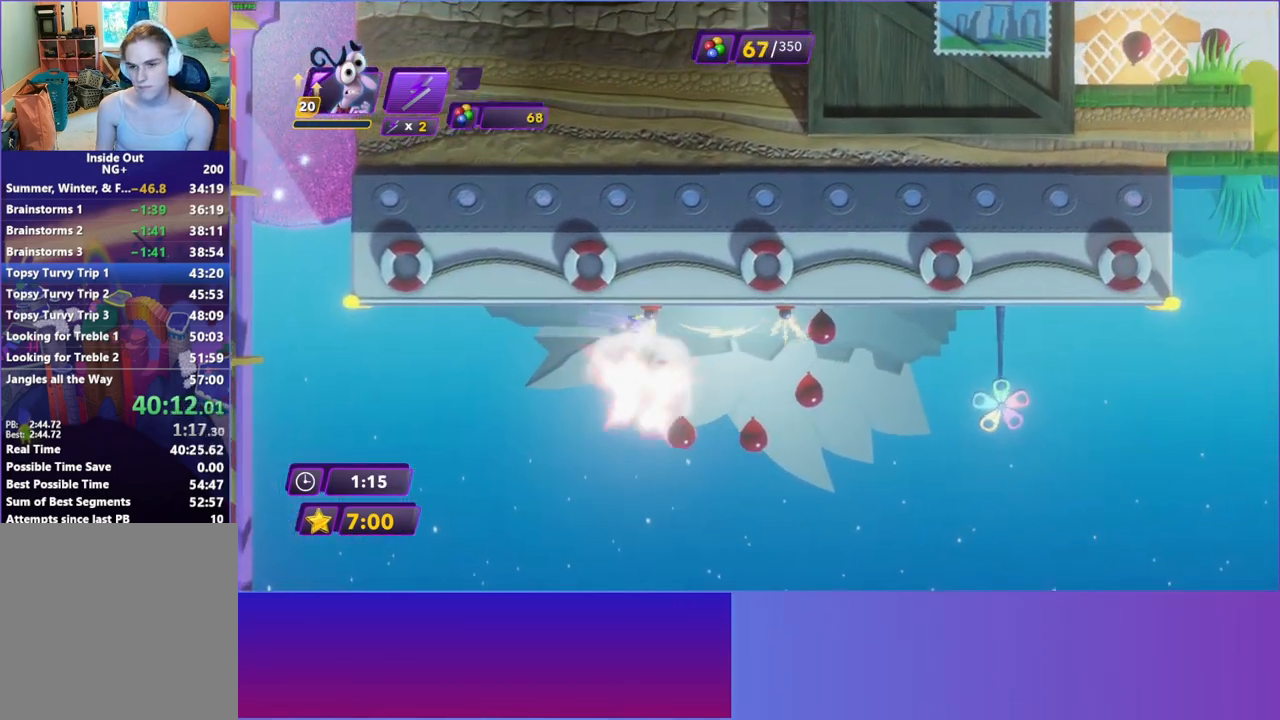
{"buttons": [], "left_stick": "right", "right_stick": "center", "events": [[67, "B", "down"], [117, "B", "up"], [233, "B", "down"], [333, "B", "up"], [417, "B", "down"], [500, "B", "up"]]}
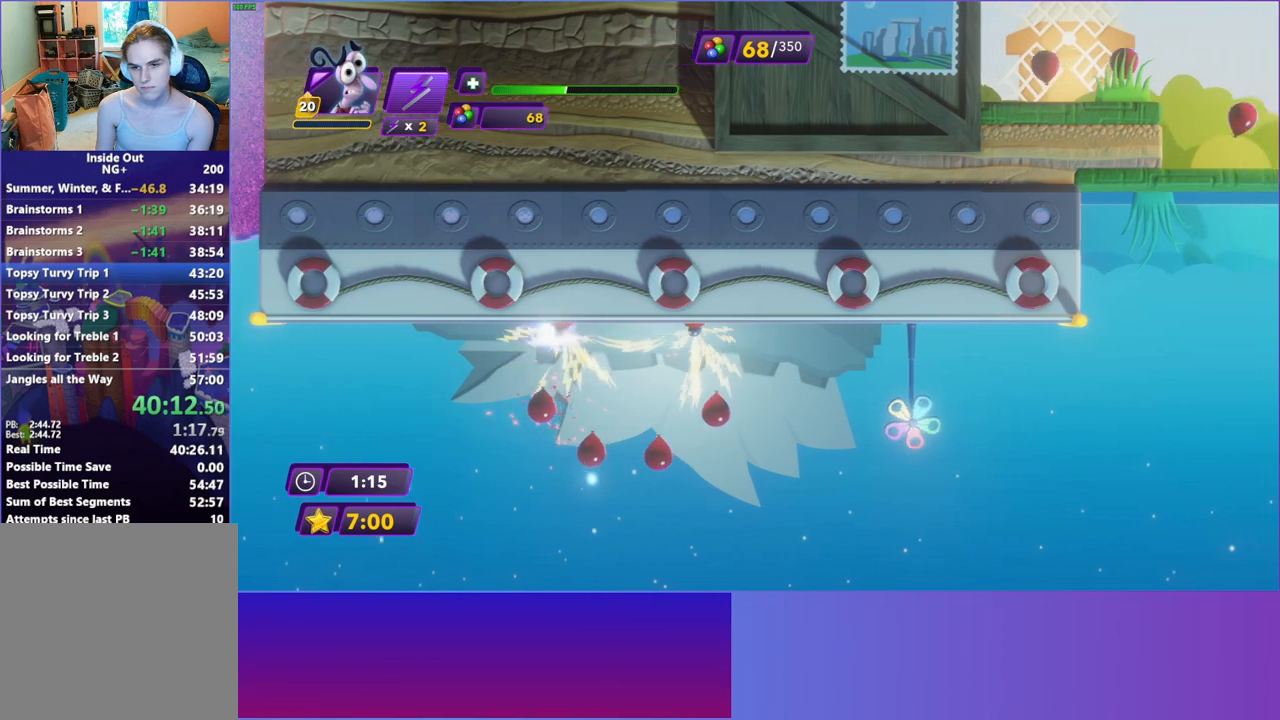
{"buttons": ["B"], "left_stick": "right", "right_stick": "center", "events": [[100, "B", "down"], [183, "B", "up"], [283, "B", "down"], [383, "B", "up"], [483, "B", "down"]]}
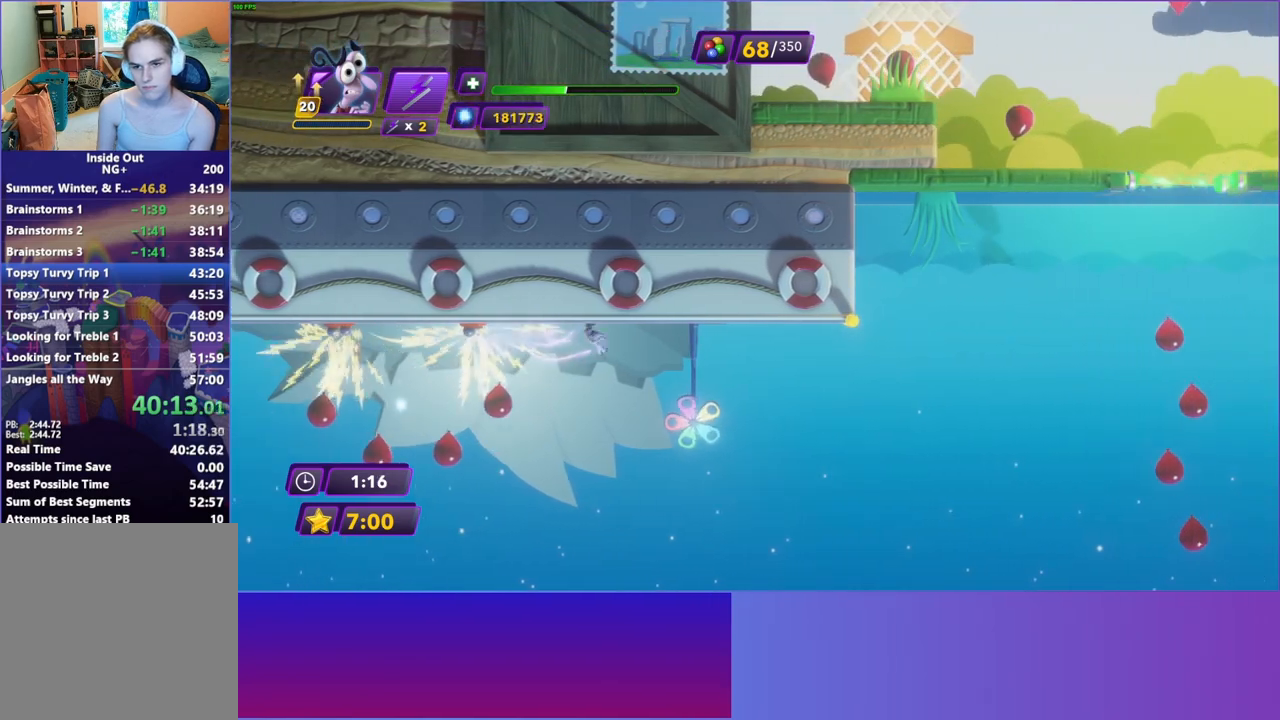
{"buttons": [], "left_stick": "right", "right_stick": "center", "events": [[50, "B", "up"], [150, "B", "down"], [250, "B", "up"], [333, "B", "down"], [433, "B", "up"]]}
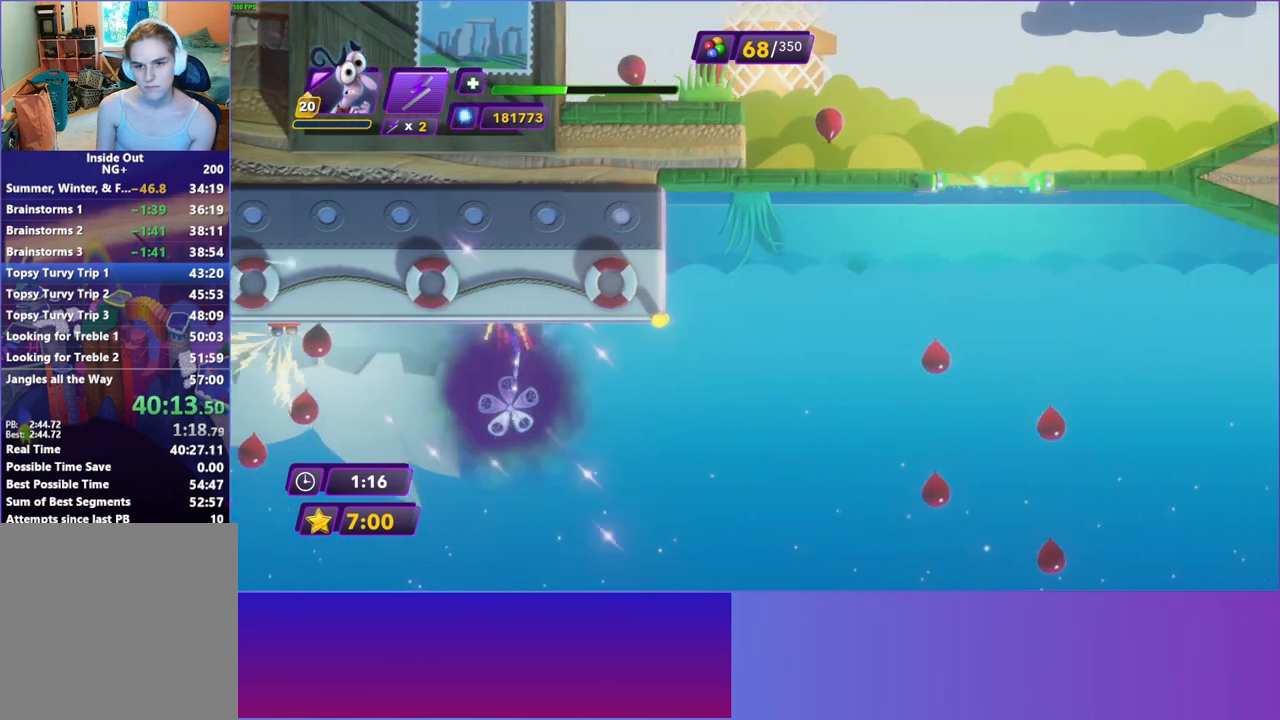
{"buttons": [], "left_stick": "right", "right_stick": "center", "events": []}
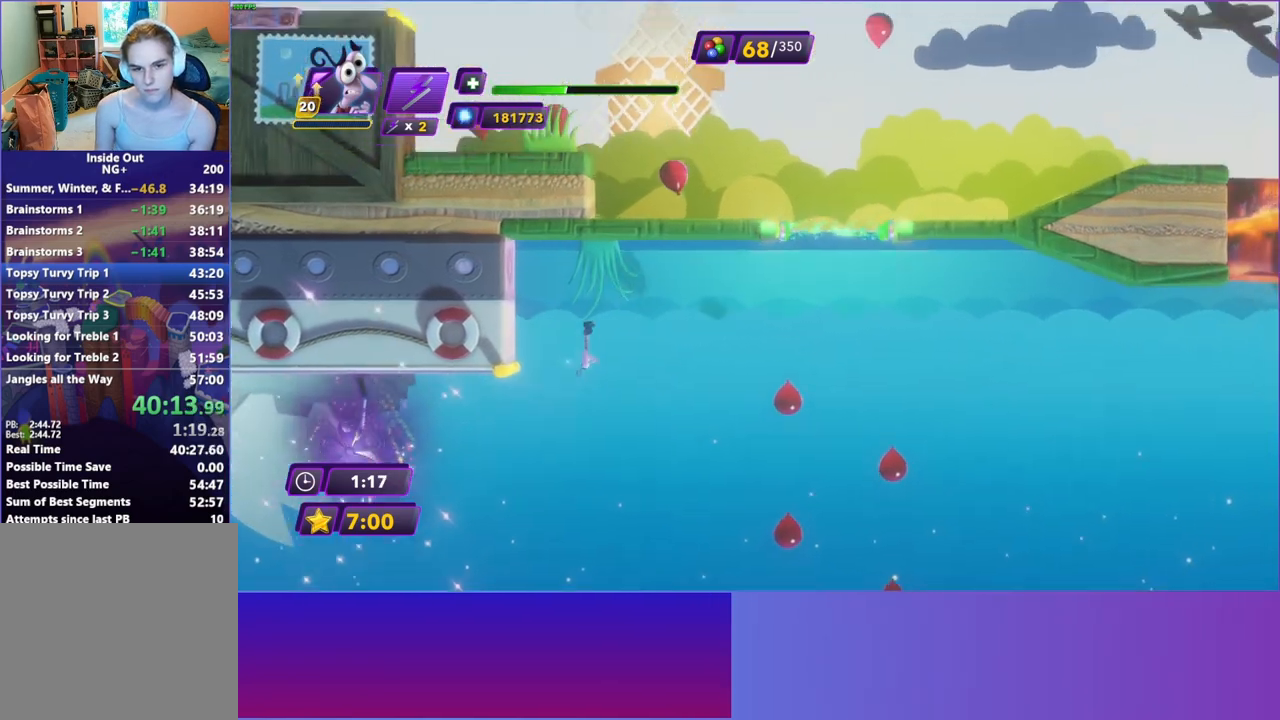
{"buttons": ["B"], "left_stick": "right", "right_stick": "center", "events": [[483, "B", "down"]]}
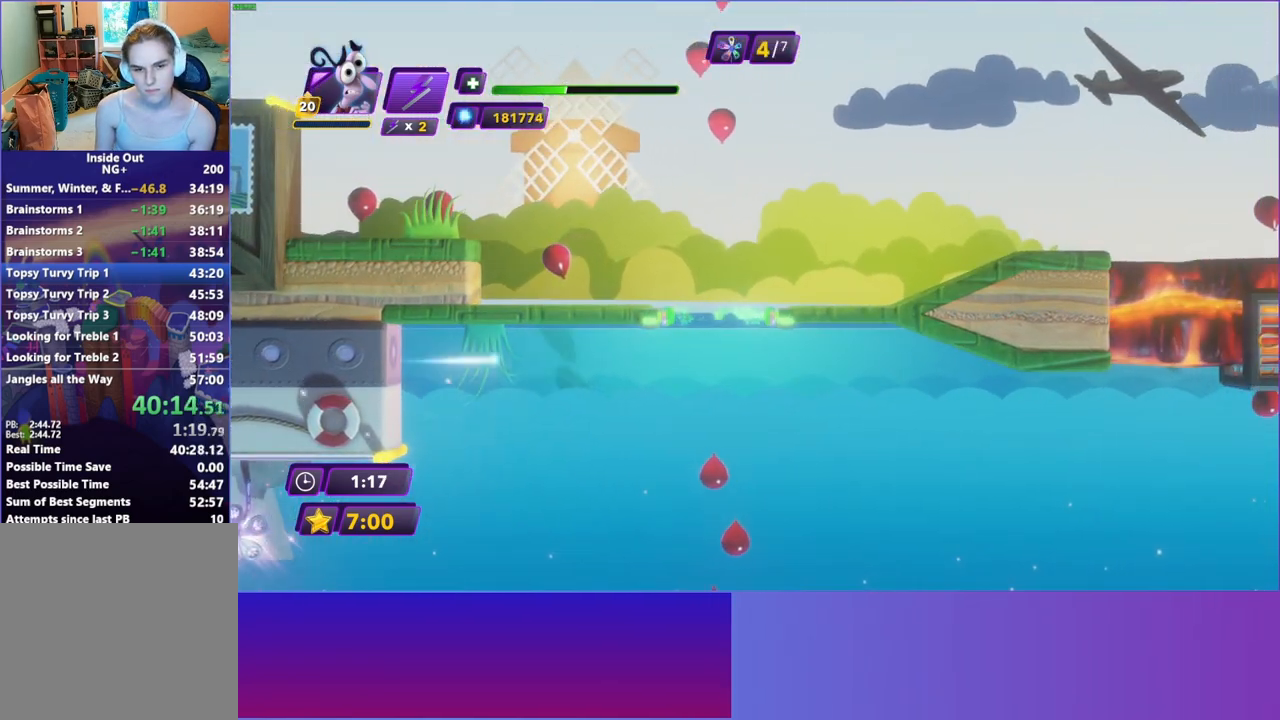
{"buttons": ["R2"], "left_stick": "right", "right_stick": "center", "events": [[67, "B", "up"], [500, "R2", "down"]]}
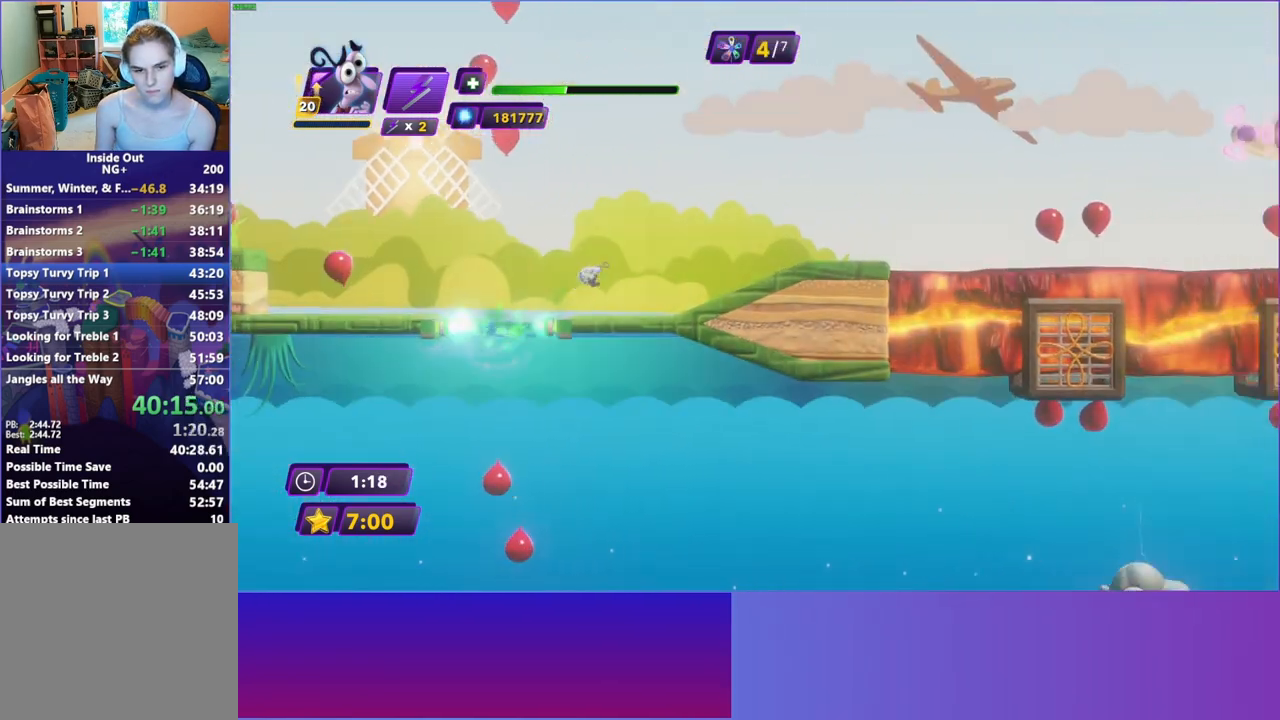
{"buttons": [], "left_stick": "right", "right_stick": "center", "events": [[133, "R2", "up"]]}
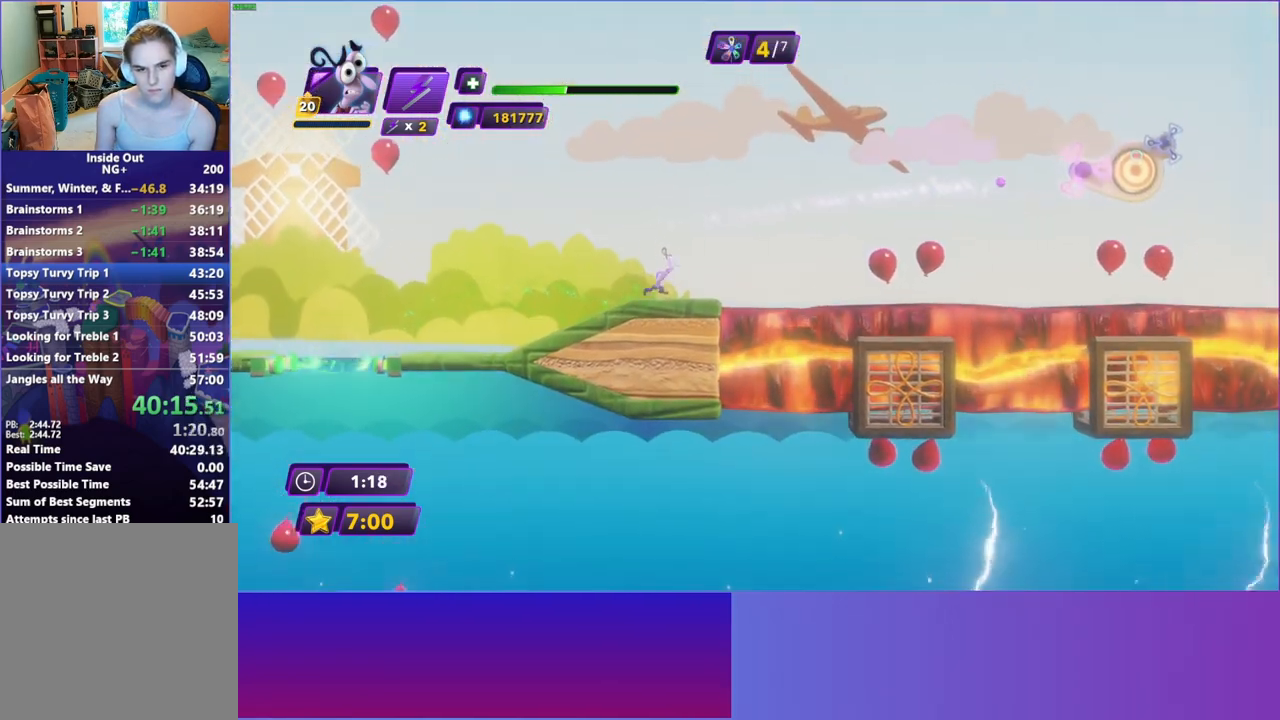
{"buttons": [], "left_stick": "right", "right_stick": "center", "events": [[100, "A", "down"], [233, "A", "up"], [300, "A", "down"], [367, "A", "up"]]}
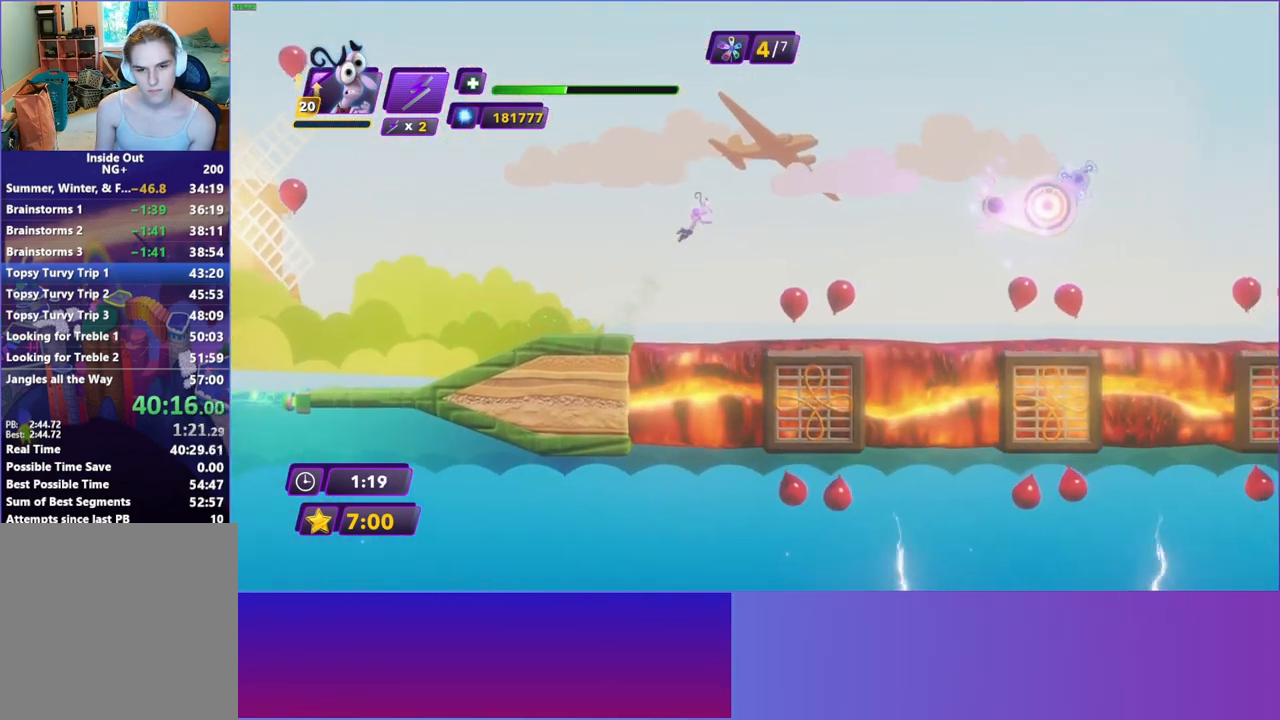
{"buttons": [], "left_stick": "right", "right_stick": "center", "events": []}
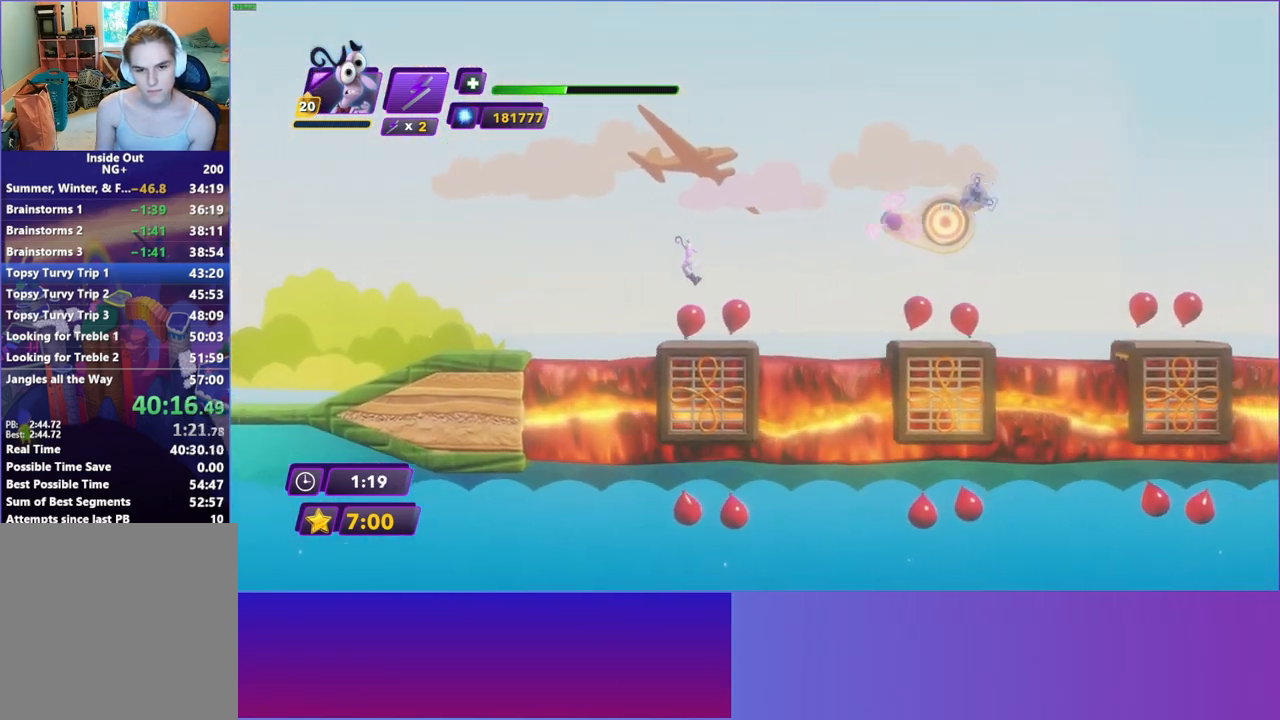
{"buttons": [], "left_stick": "right", "right_stick": "center", "events": [[183, "A", "down"], [250, "A", "up"], [350, "A", "down"], [417, "A", "up"]]}
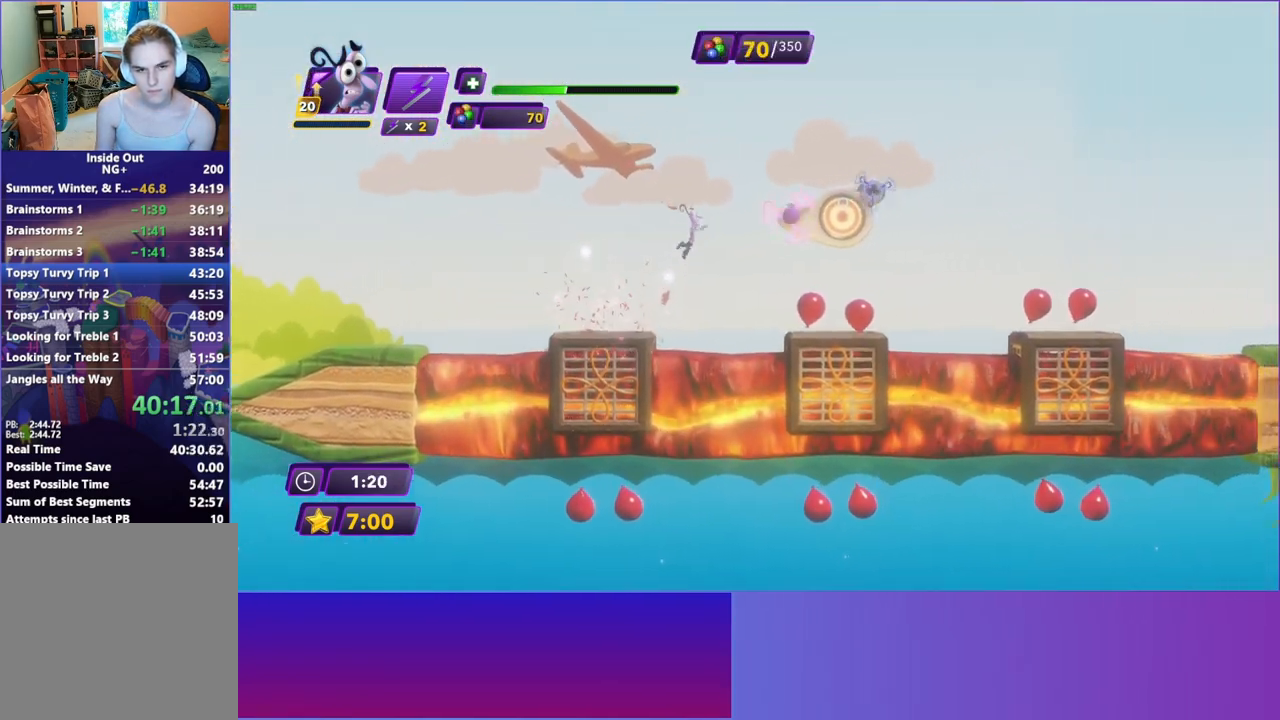
{"buttons": [], "left_stick": "right", "right_stick": "center", "events": []}
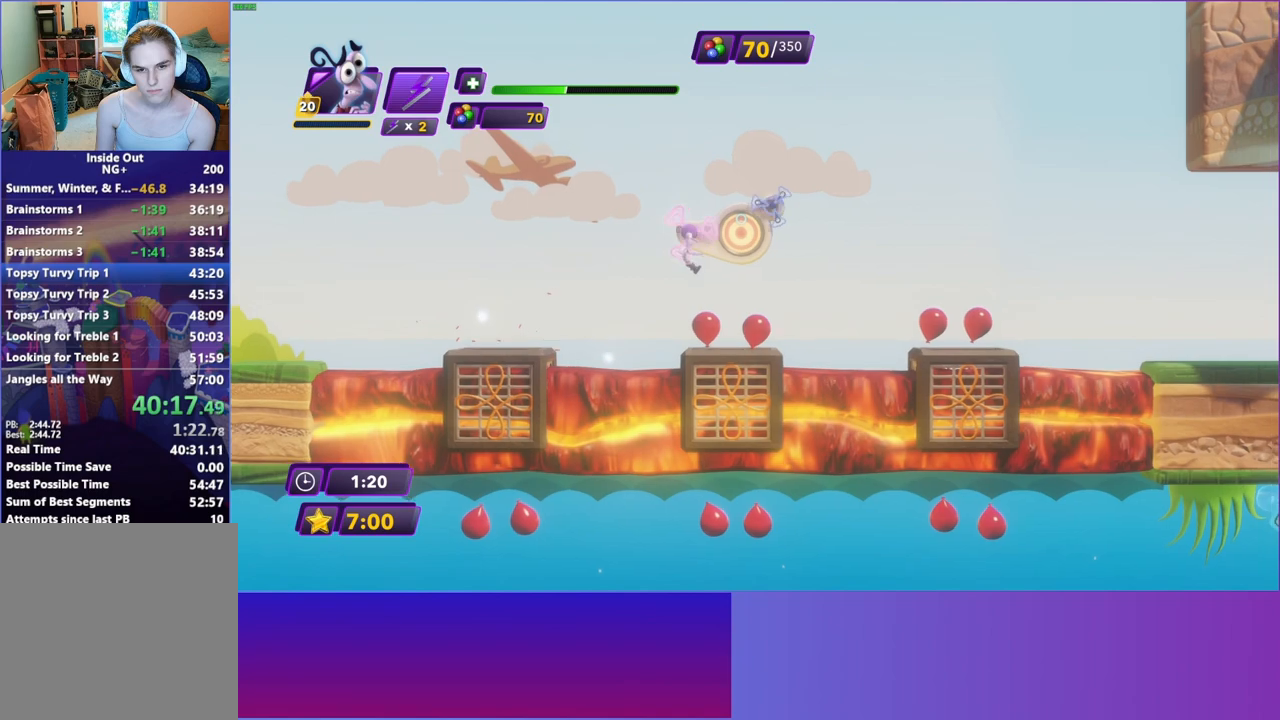
{"buttons": ["A"], "left_stick": "right", "right_stick": "center", "events": [[283, "A", "down"], [350, "A", "up"], [450, "A", "down"]]}
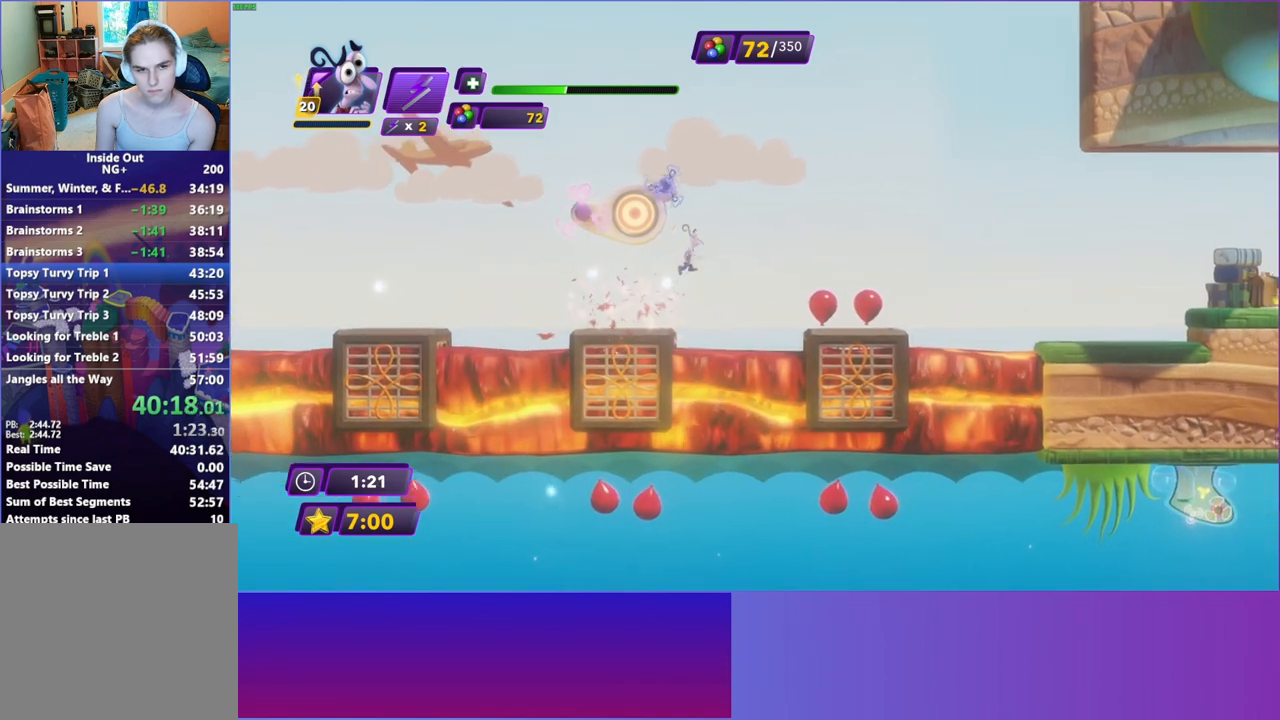
{"buttons": [], "left_stick": "right", "right_stick": "center", "events": [[33, "A", "up"]]}
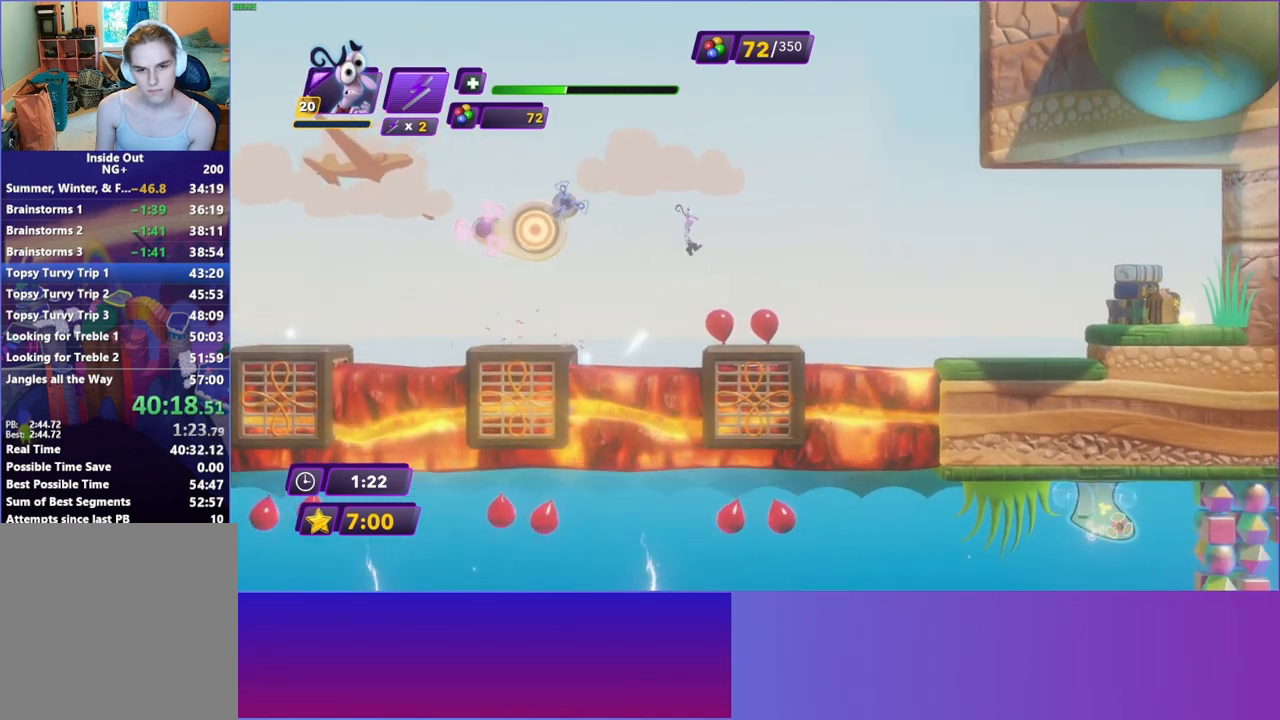
{"buttons": ["A"], "left_stick": "right", "right_stick": "center", "events": [[333, "A", "down"], [400, "A", "up"], [500, "A", "down"]]}
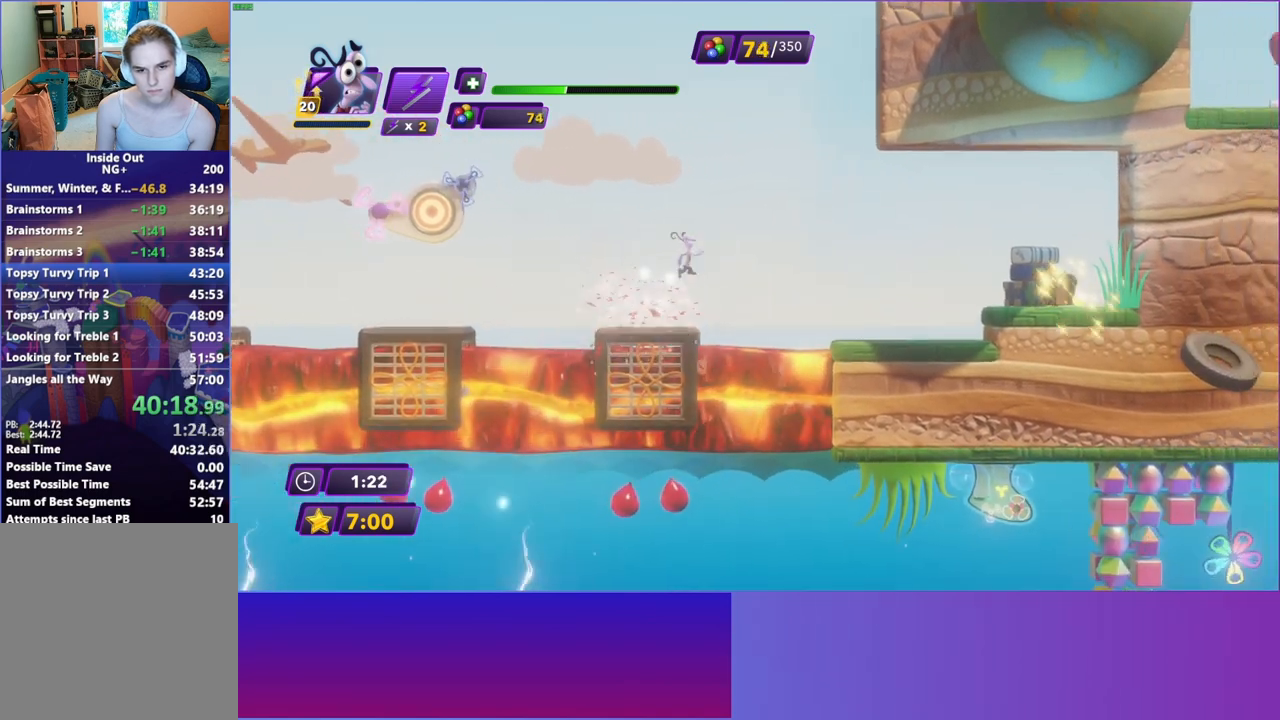
{"buttons": [], "left_stick": "right", "right_stick": "center", "events": [[67, "A", "up"]]}
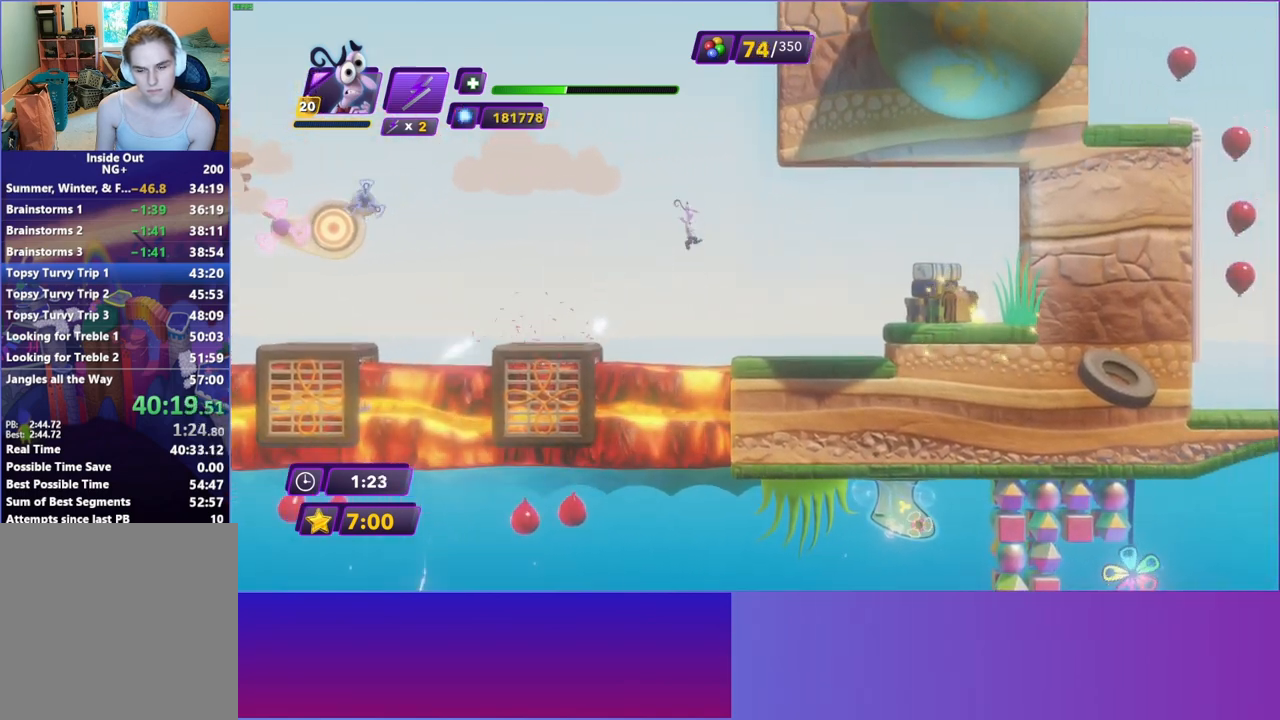
{"buttons": [], "left_stick": "right", "right_stick": "center", "events": []}
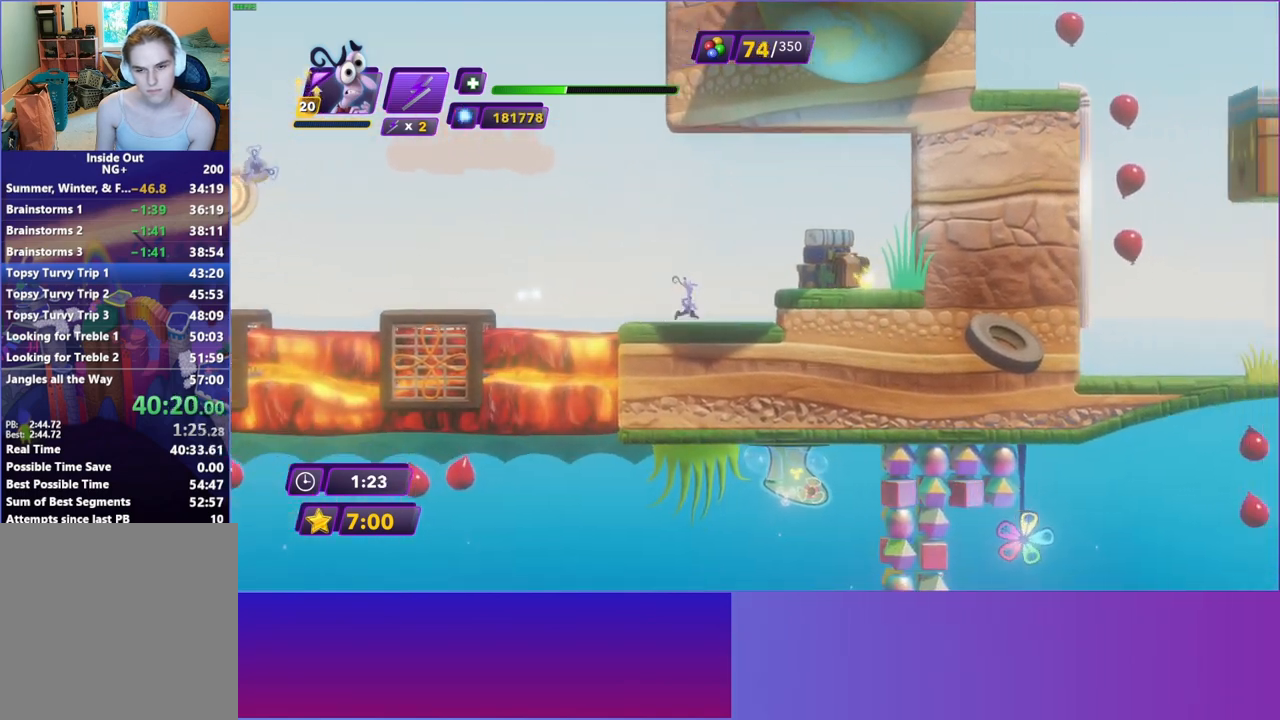
{"buttons": [], "left_stick": "right", "right_stick": "center", "events": [[50, "A", "down"], [150, "A", "up"]]}
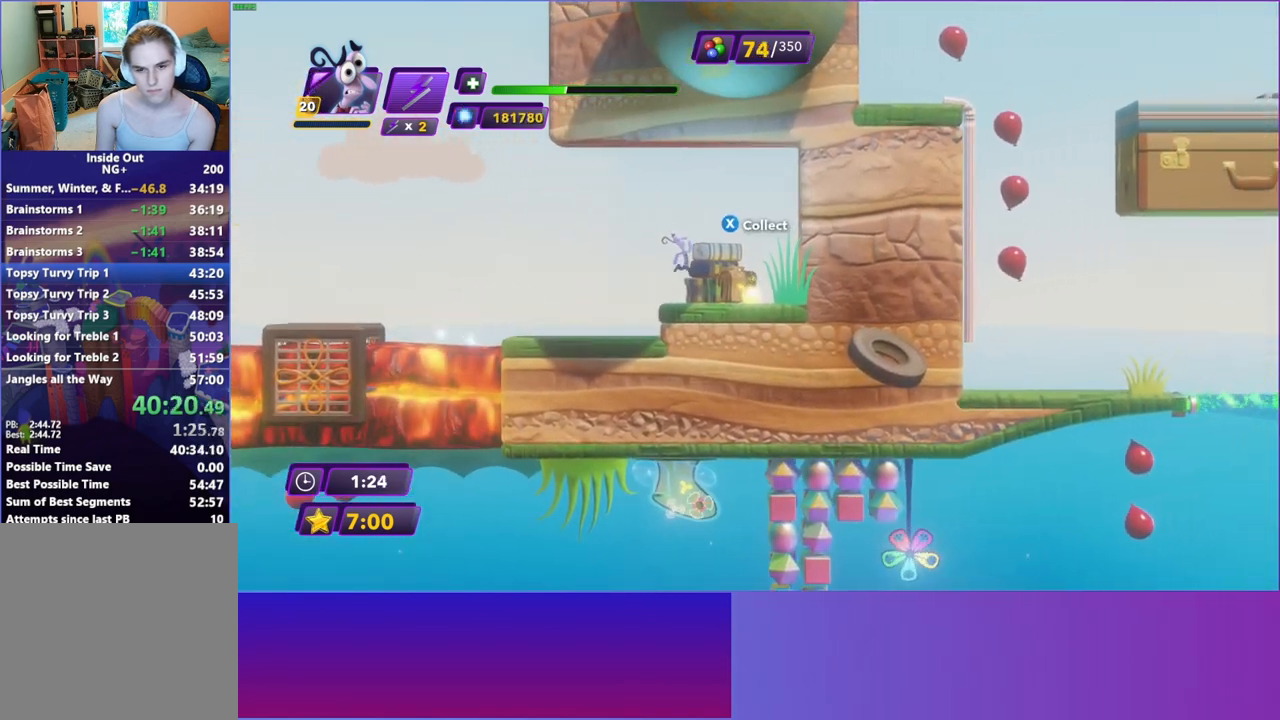
{"buttons": [], "left_stick": "left", "right_stick": "center", "events": [[133, "X", "down"], [200, "X", "up"], [217, "left_stick", "left"]]}
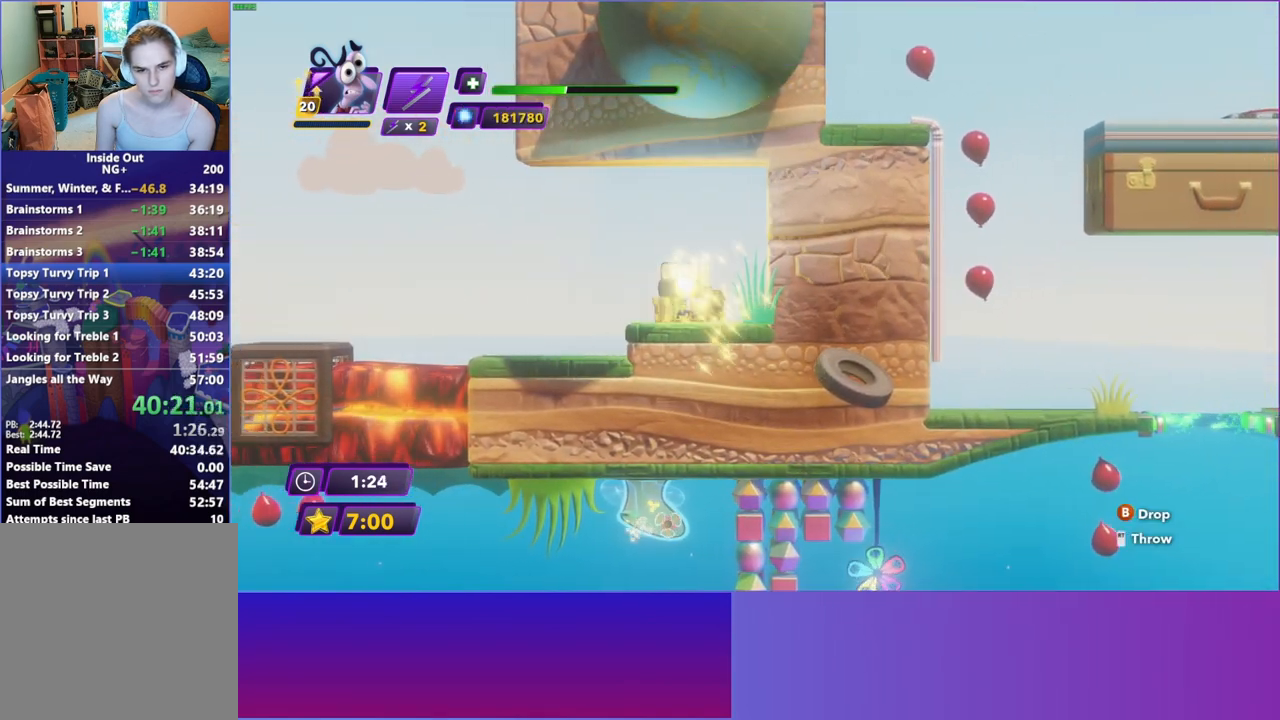
{"buttons": [], "left_stick": "left", "right_stick": "center", "events": []}
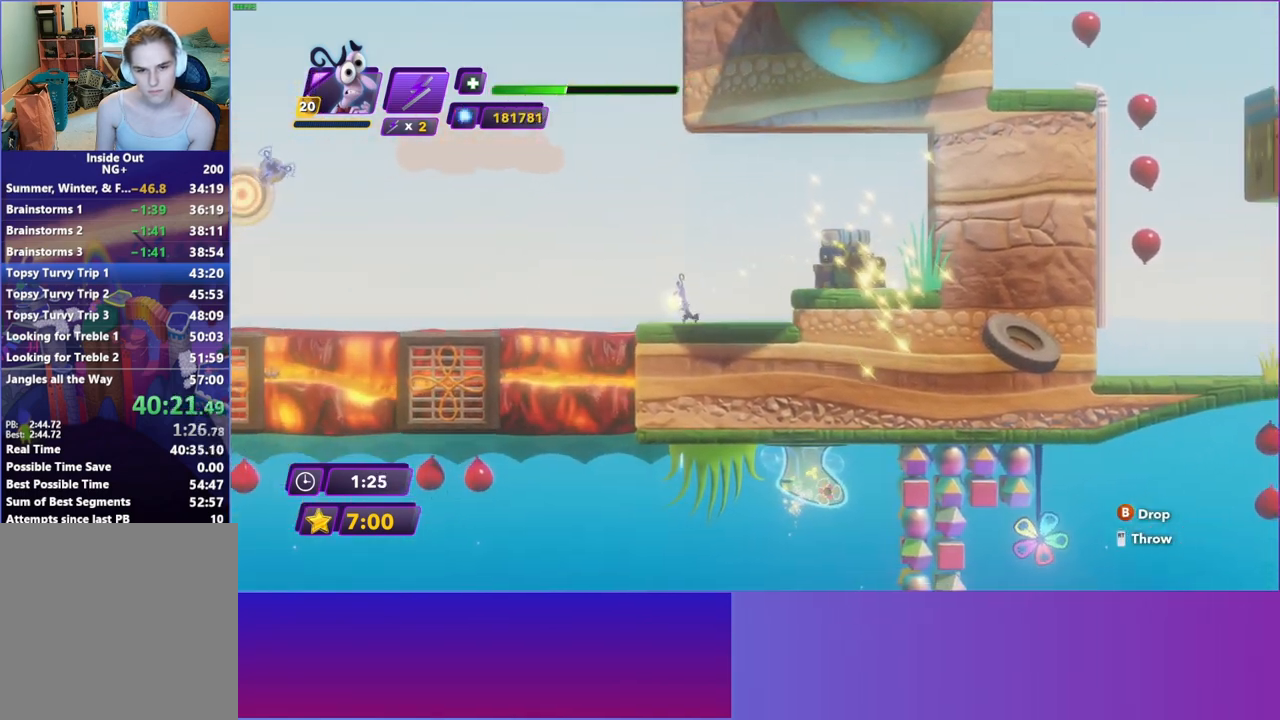
{"buttons": [], "left_stick": "center", "right_stick": "center", "events": [[33, "left_stick", "center"], [117, "B", "down"], [217, "B", "up"]]}
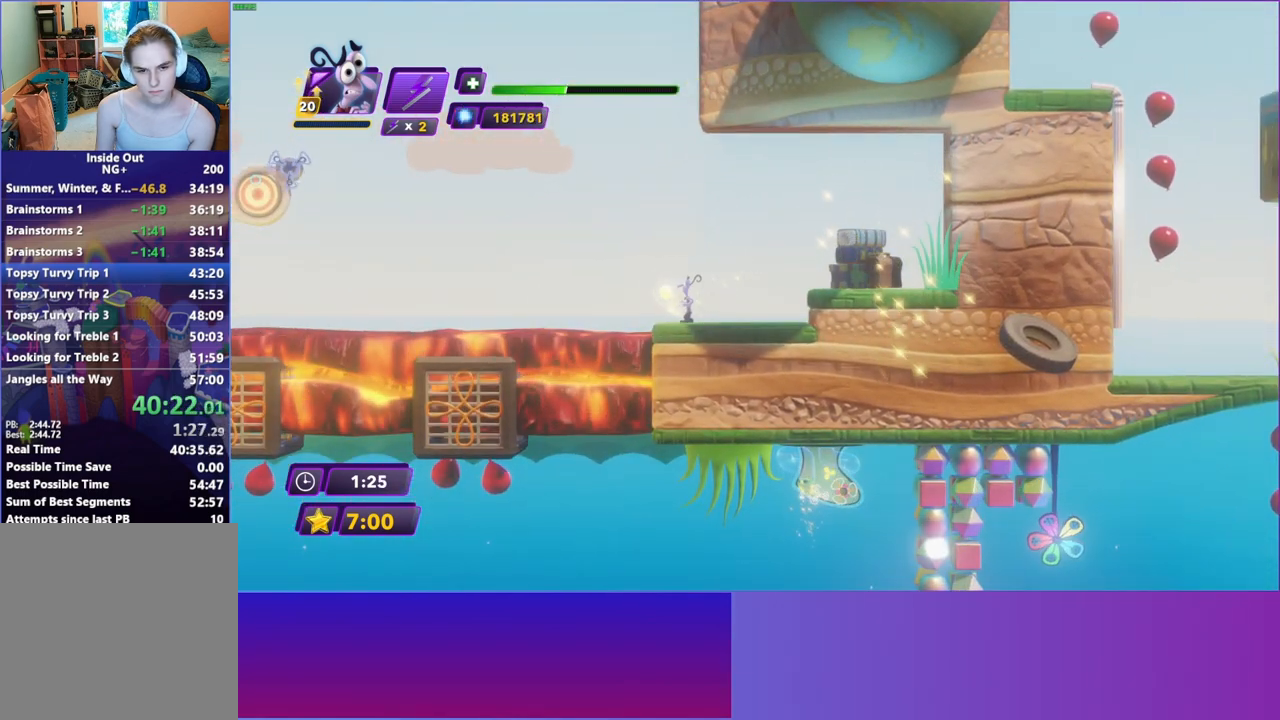
{"buttons": ["A"], "left_stick": "center", "right_stick": "center", "events": [[317, "left_stick", "down-left"], [400, "A", "down"], [450, "left_stick", "center"]]}
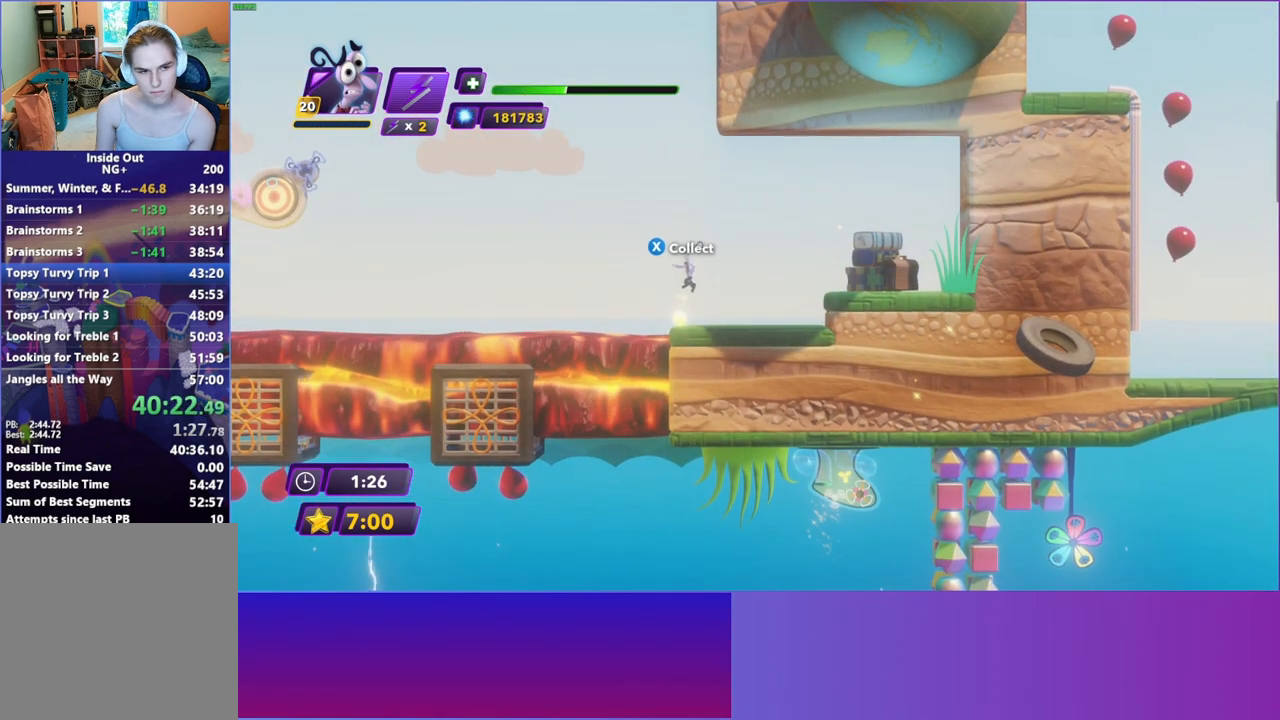
{"buttons": [], "left_stick": "center", "right_stick": "center", "events": [[17, "A", "up"], [33, "R2", "down"], [167, "R2", "up"]]}
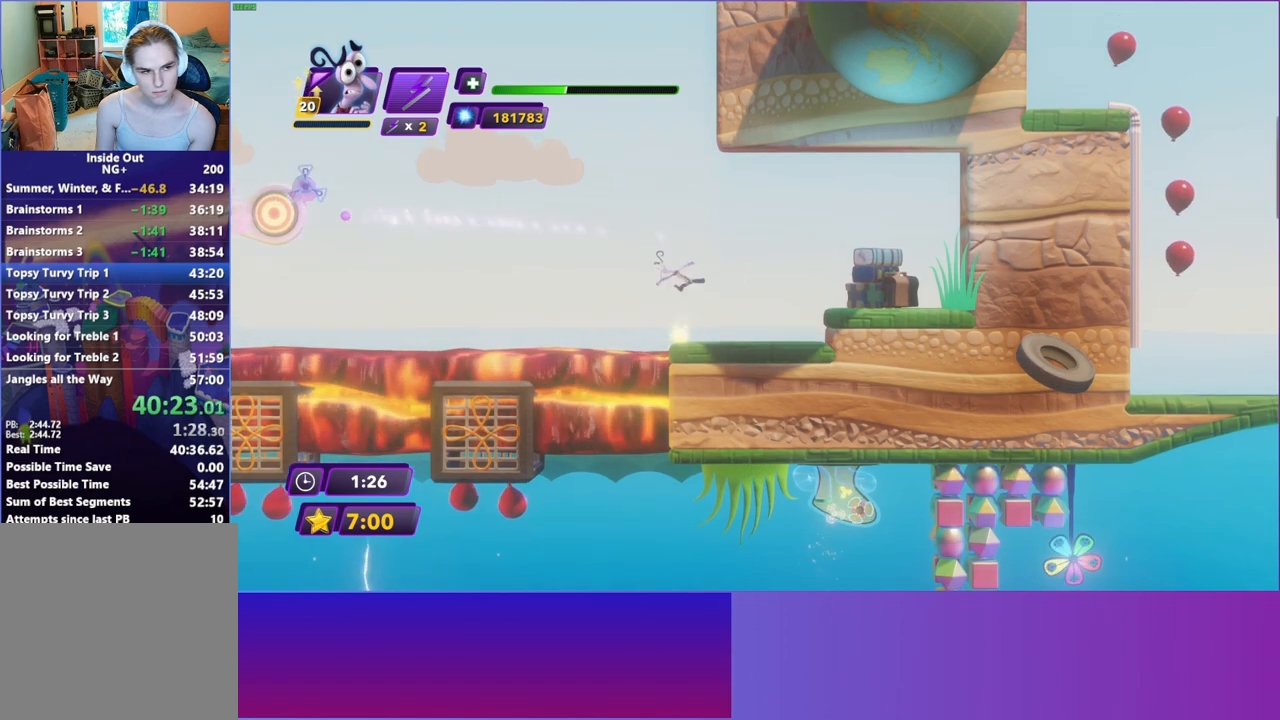
{"buttons": ["X"], "left_stick": "center", "right_stick": "center", "events": [[483, "X", "down"]]}
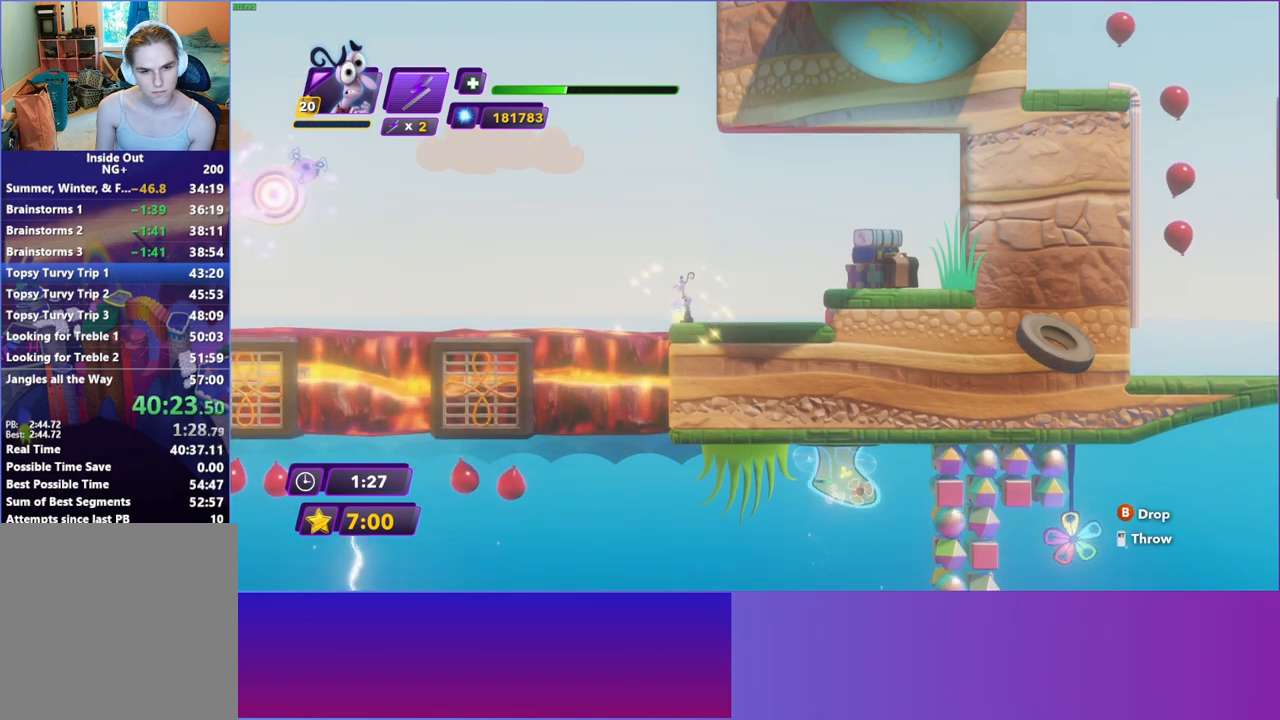
{"buttons": [], "left_stick": "left", "right_stick": "center", "events": [[67, "X", "up"], [167, "left_stick", "left"], [317, "A", "down"], [450, "A", "up"]]}
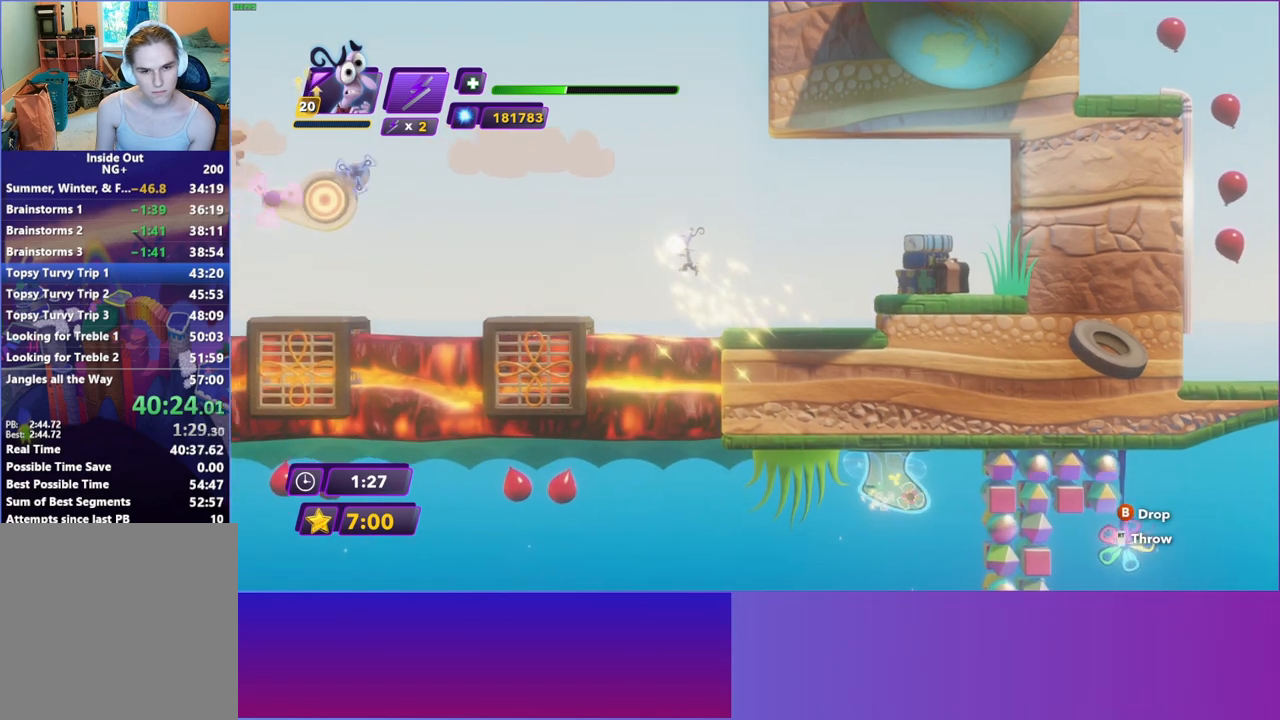
{"buttons": [], "left_stick": "left", "right_stick": "center", "events": [[33, "A", "down"], [100, "A", "up"]]}
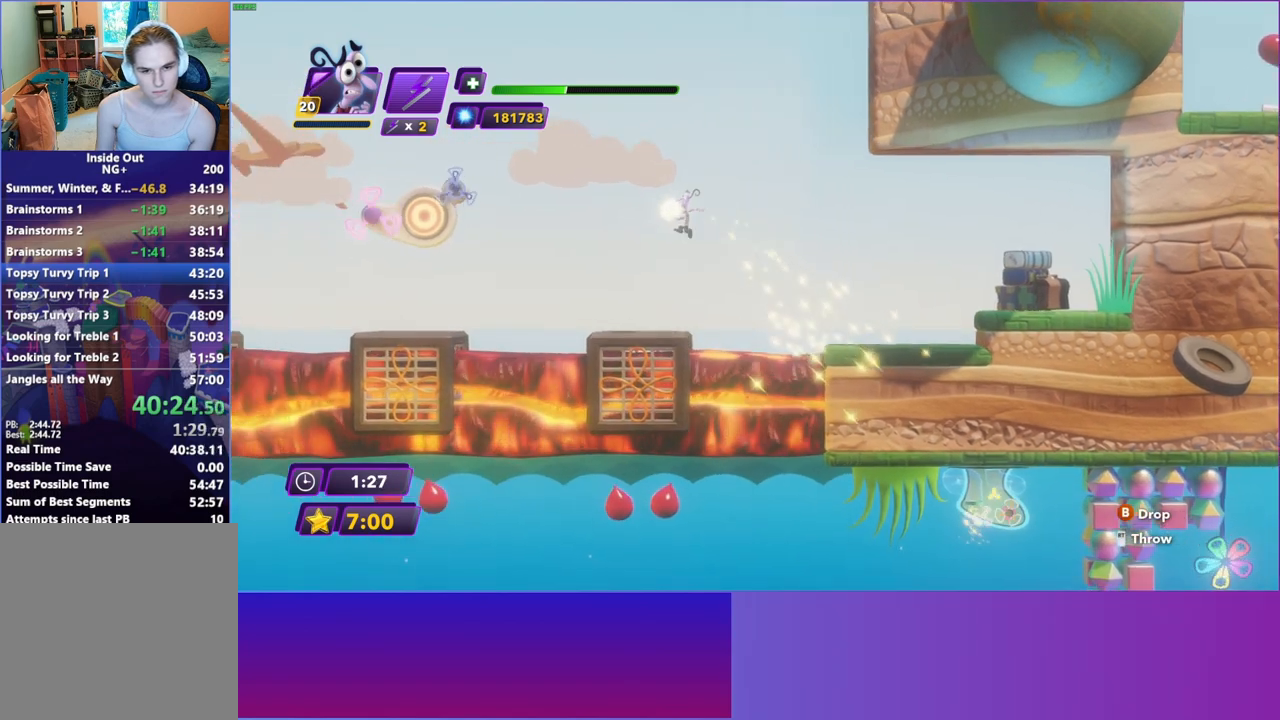
{"buttons": [], "left_stick": "left", "right_stick": "center", "events": [[400, "A", "down"], [483, "A", "up"]]}